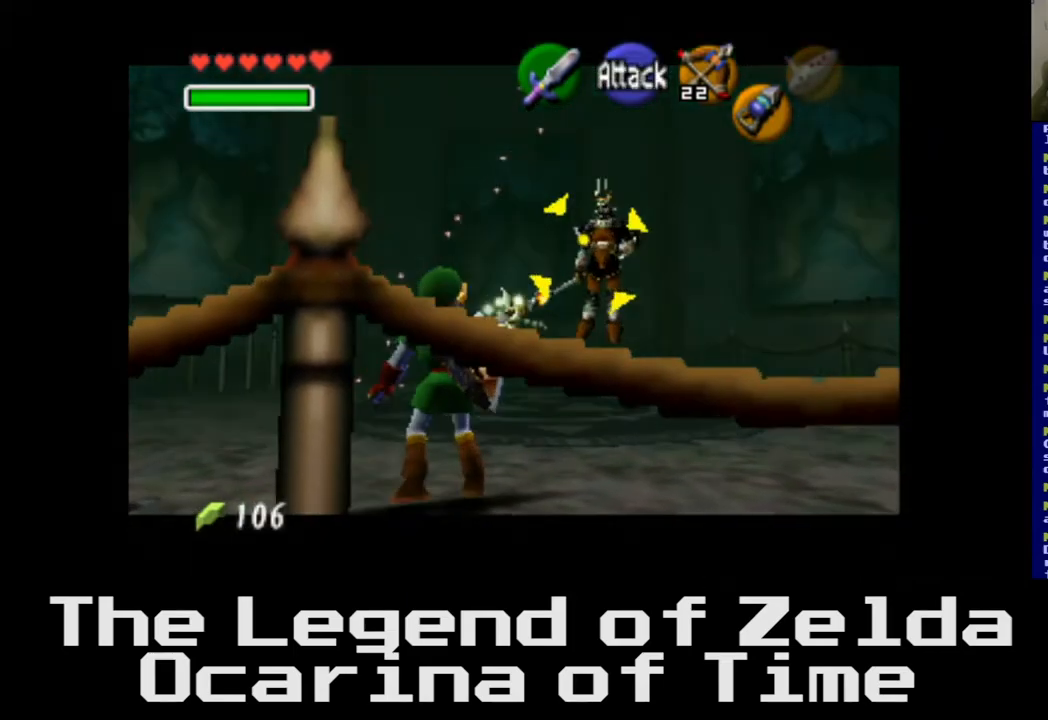
Gameplay with a controller (Xbox layout); each line is a JSON object with the inputs held at the frame after it. "events" lists button and stick changes between this image and that frame as [ms after this image, input, new state], when the widget could be followed in between.
{"buttons": [], "left_stick": "left", "right_stick": "center", "events": [[17, "left_stick", "right"], [233, "left_stick", "center"], [400, "left_stick", "left"]]}
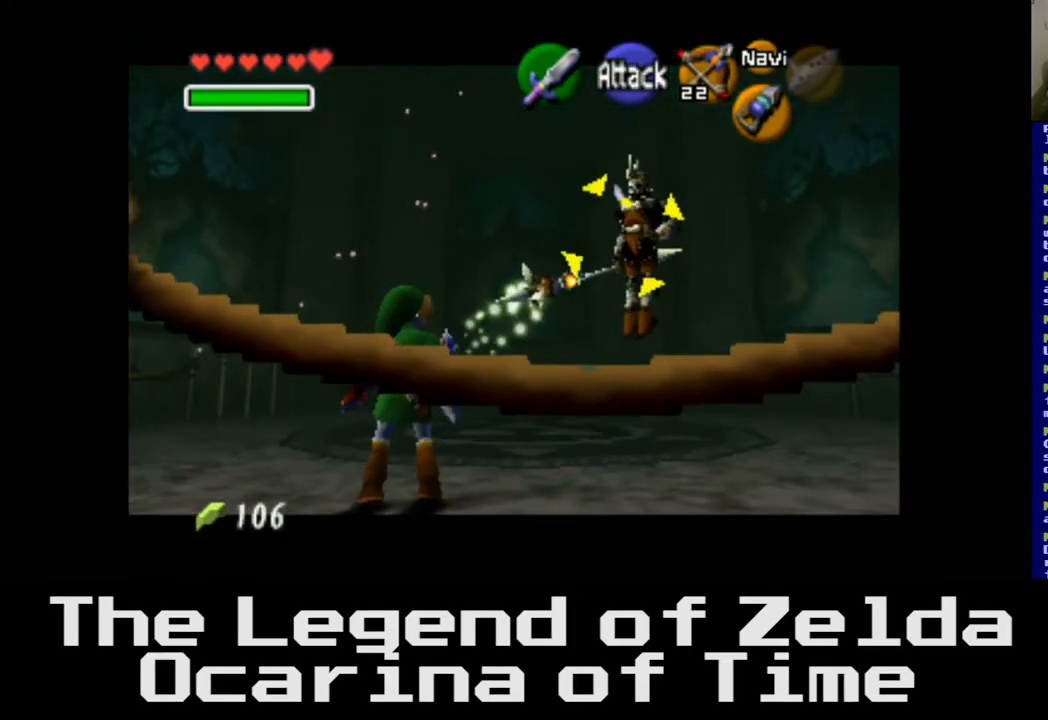
{"buttons": [], "left_stick": "left", "right_stick": "center", "events": []}
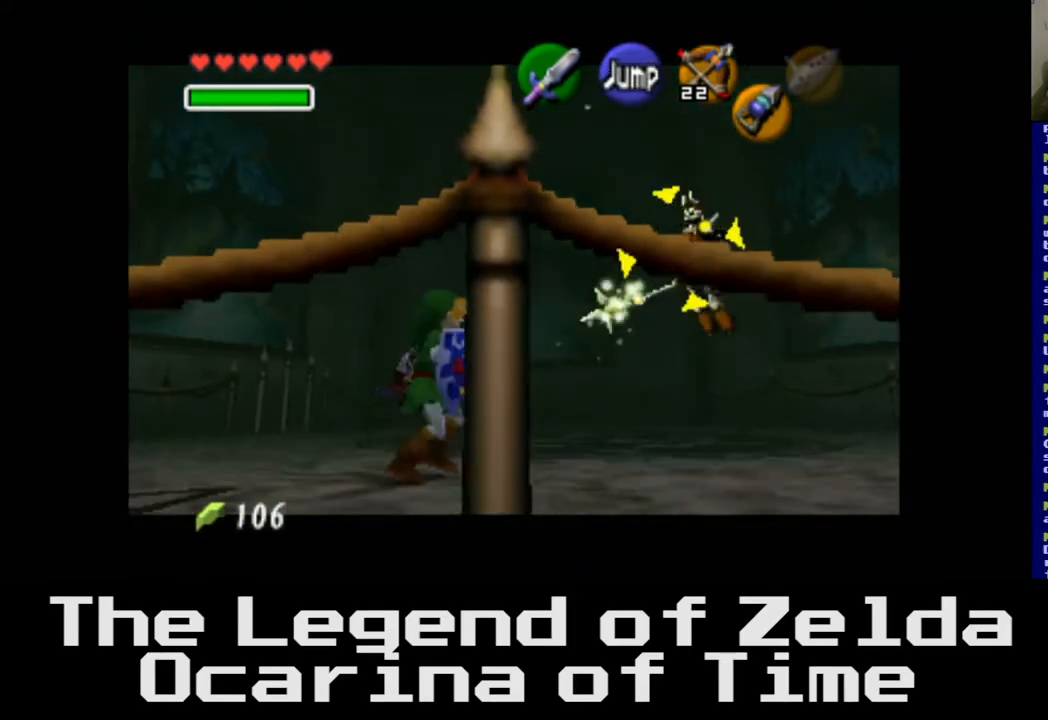
{"buttons": [], "left_stick": "left", "right_stick": "center", "events": []}
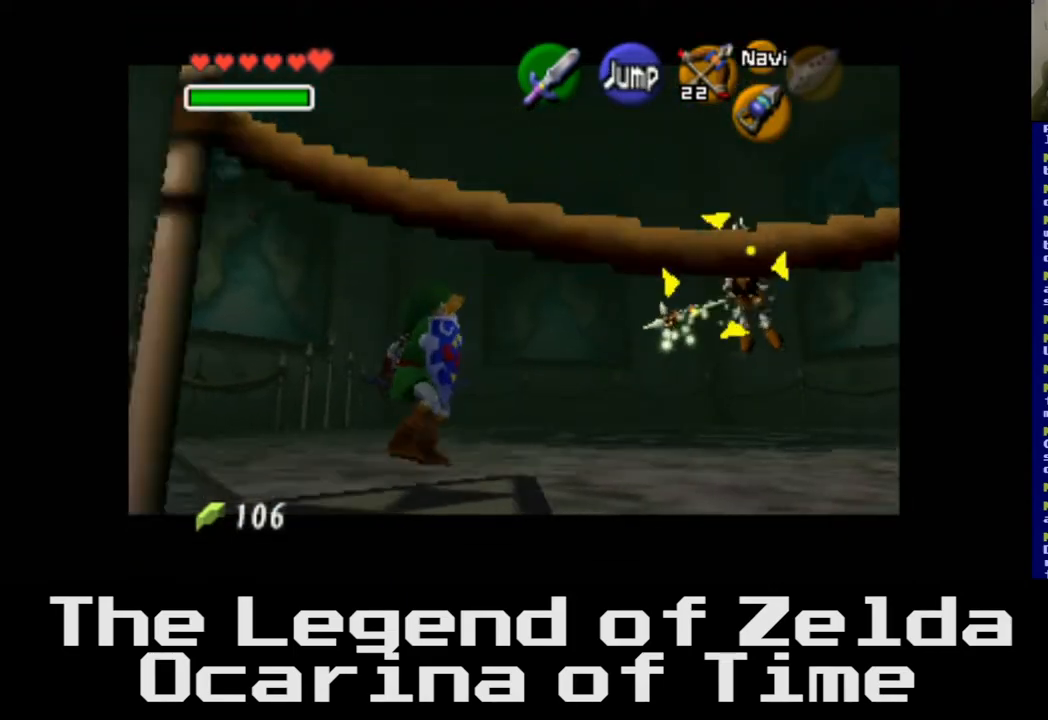
{"buttons": [], "left_stick": "left", "right_stick": "center", "events": [[167, "left_stick", "center"], [483, "left_stick", "left"]]}
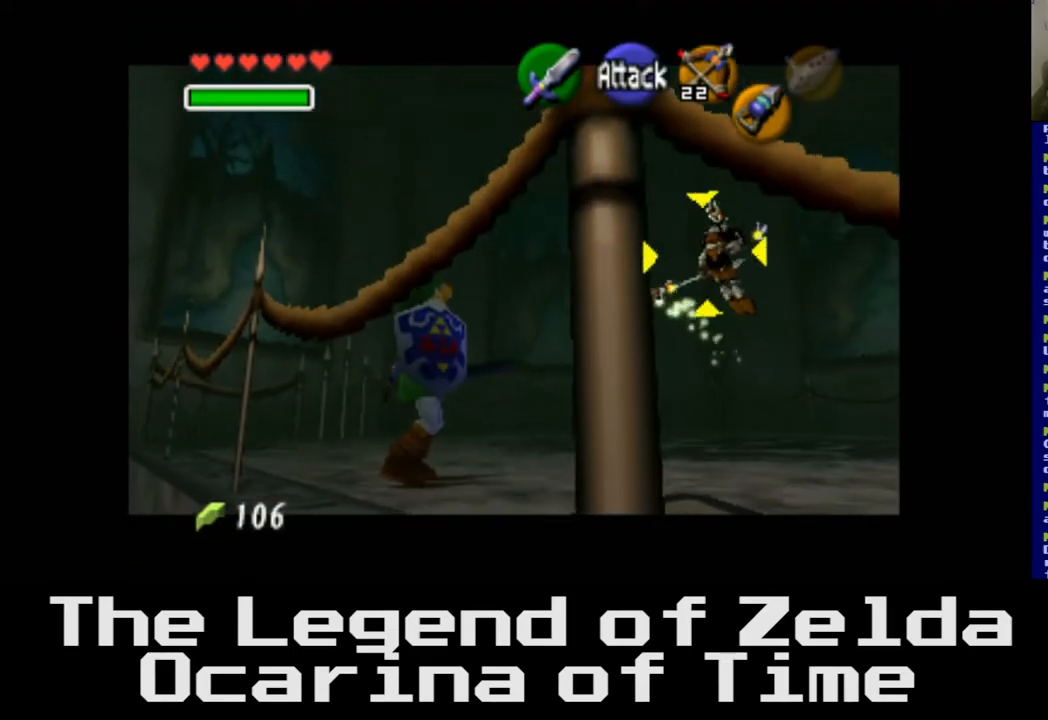
{"buttons": [], "left_stick": "down-right", "right_stick": "center", "events": [[167, "left_stick", "center"], [283, "left_stick", "down-right"]]}
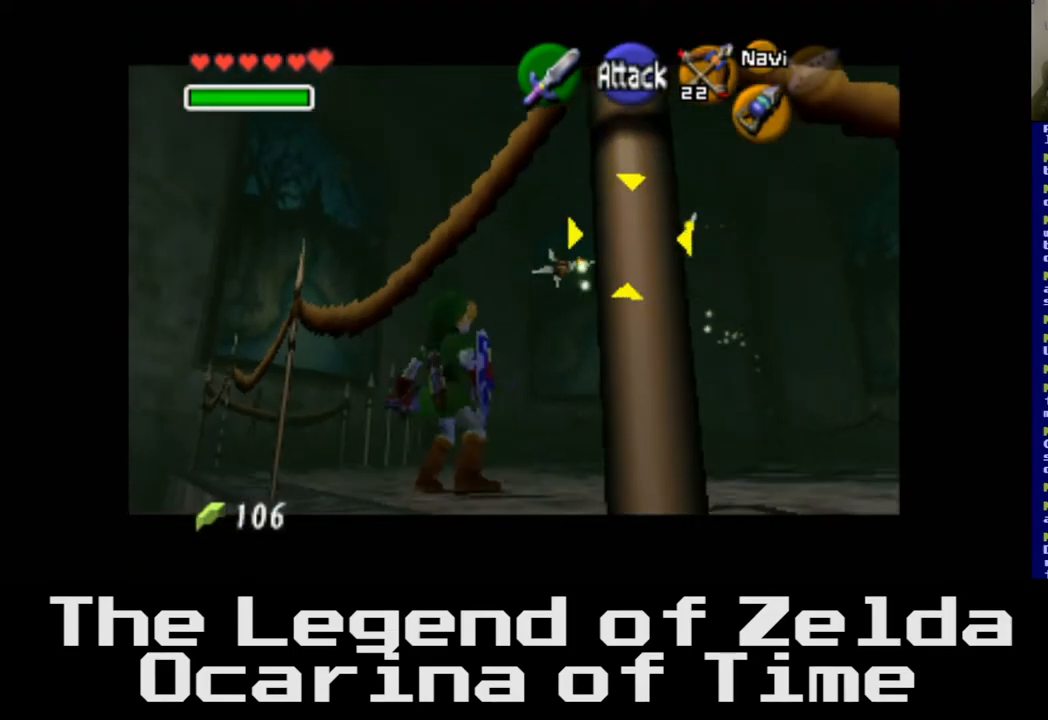
{"buttons": [], "left_stick": "down-right", "right_stick": "center", "events": []}
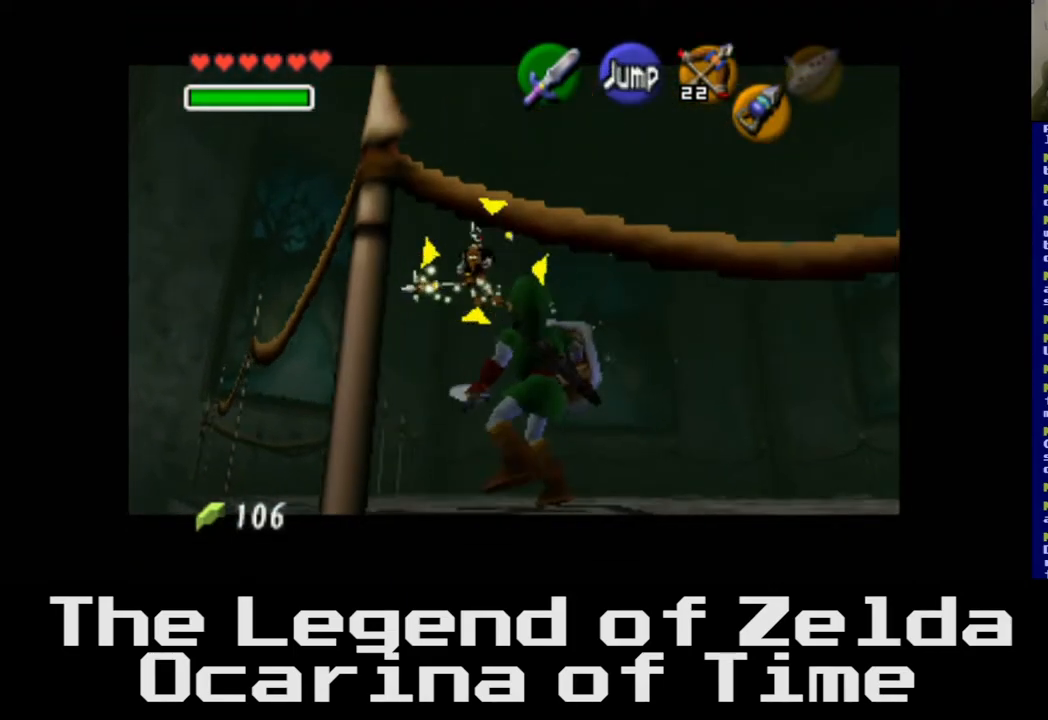
{"buttons": [], "left_stick": "right", "right_stick": "center", "events": [[433, "left_stick", "right"]]}
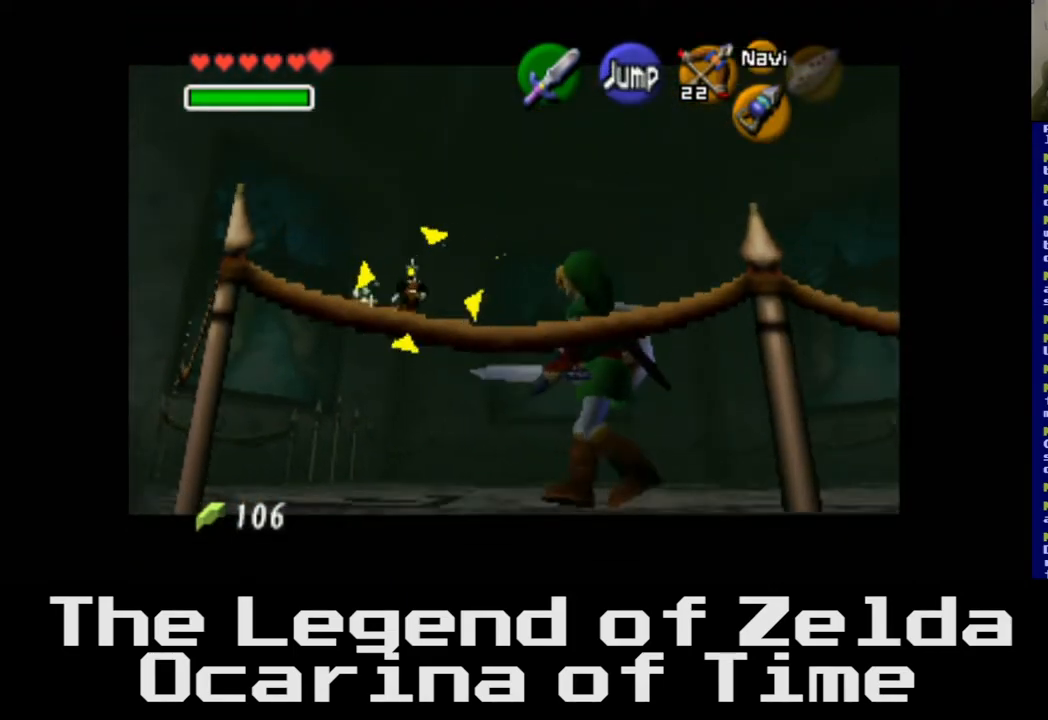
{"buttons": [], "left_stick": "up-right", "right_stick": "center", "events": [[217, "left_stick", "up-right"]]}
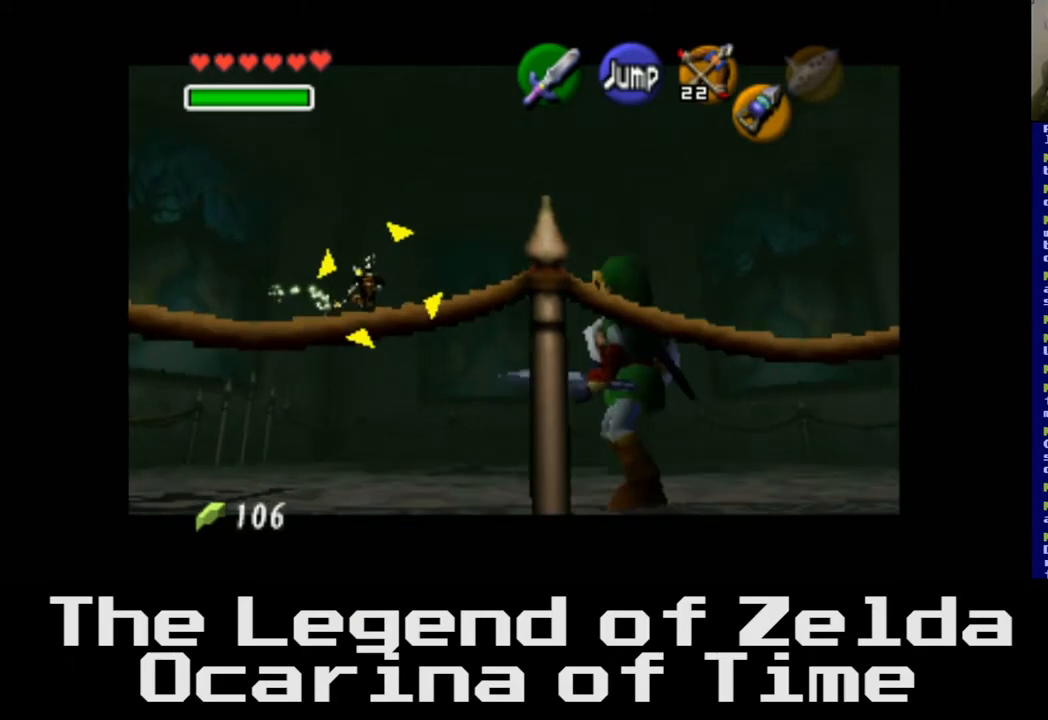
{"buttons": [], "left_stick": "center", "right_stick": "center", "events": [[50, "left_stick", "center"]]}
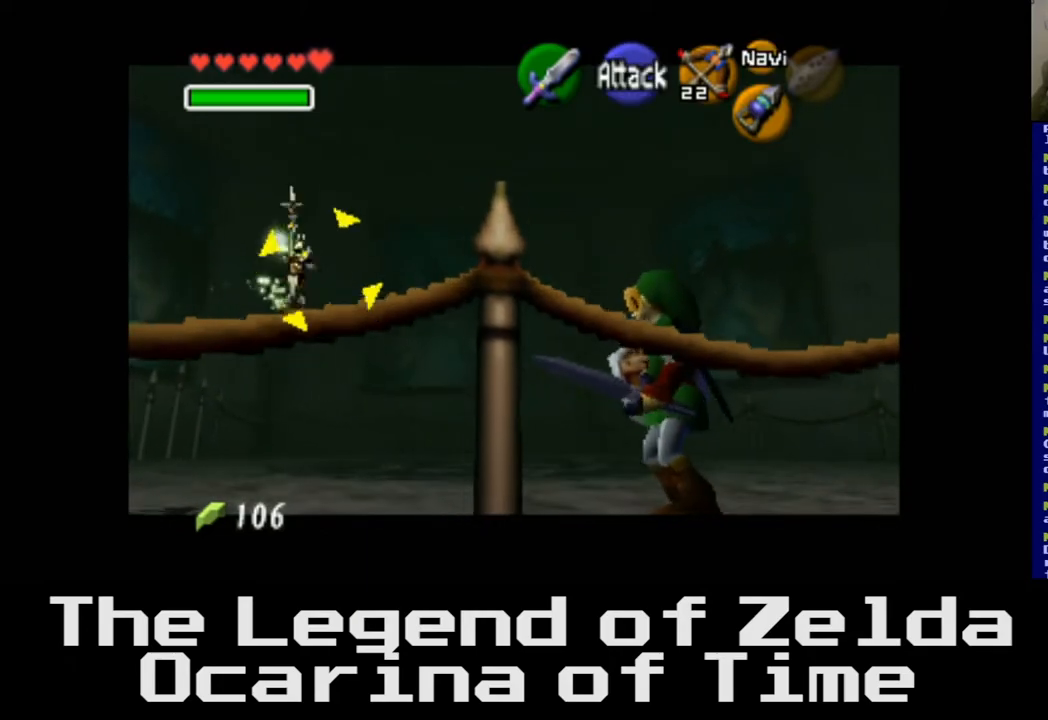
{"buttons": [], "left_stick": "center", "right_stick": "center", "events": [[33, "left_stick", "up-right"], [333, "left_stick", "center"]]}
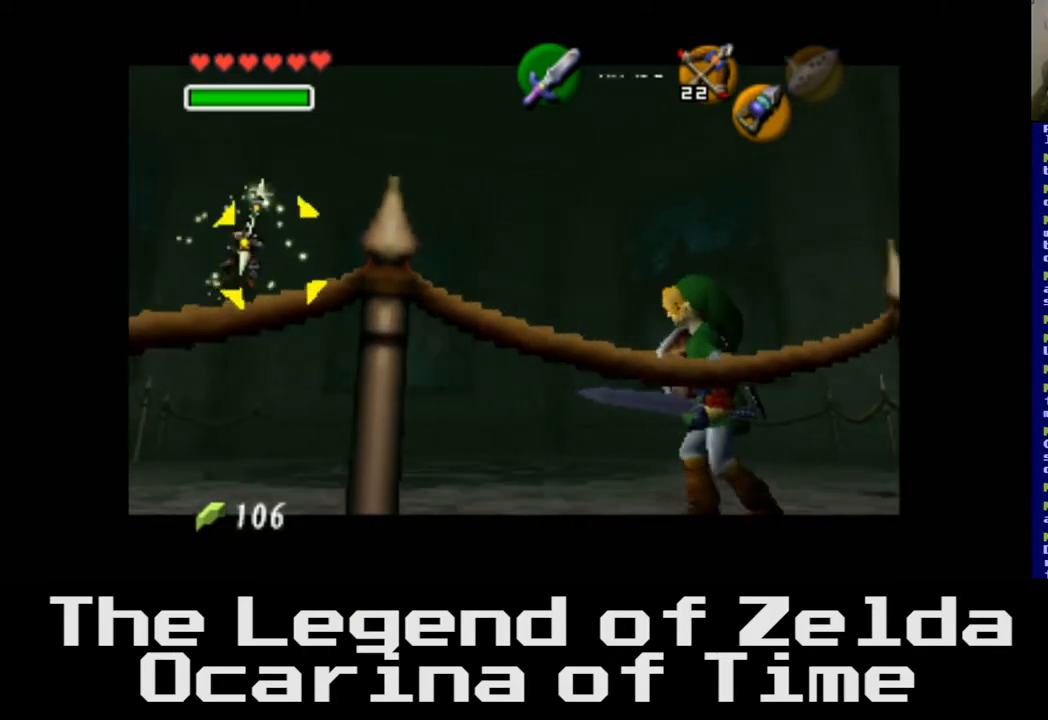
{"buttons": [], "left_stick": "up-left", "right_stick": "center", "events": [[233, "left_stick", "up"], [483, "left_stick", "up-left"]]}
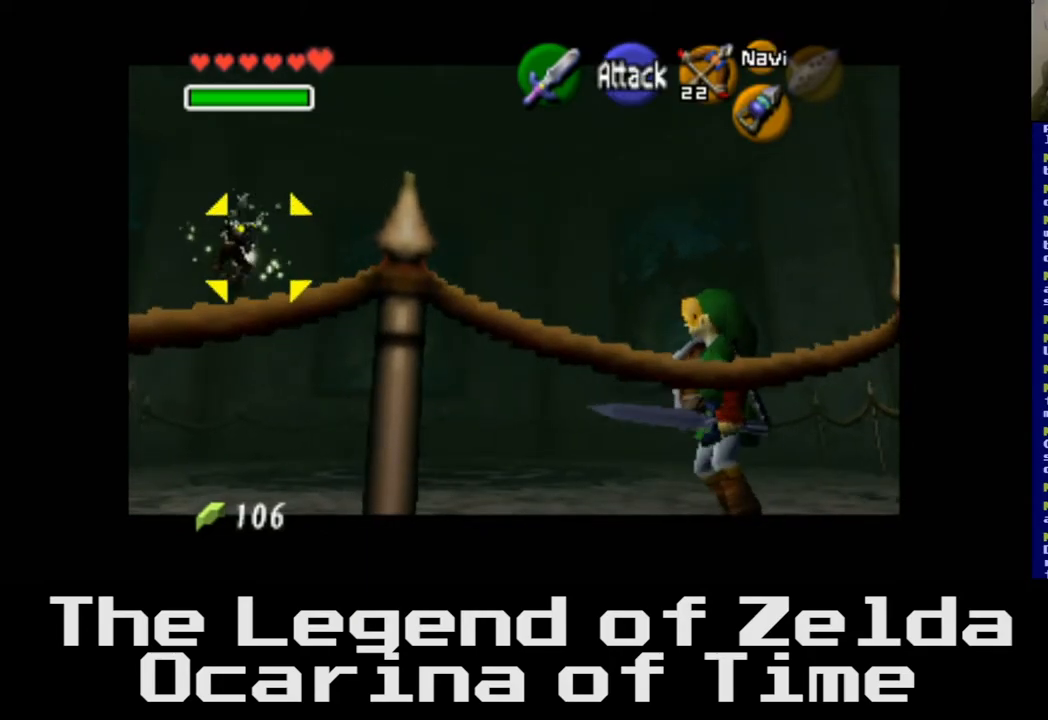
{"buttons": [], "left_stick": "center", "right_stick": "center", "events": [[83, "left_stick", "left"], [217, "left_stick", "center"]]}
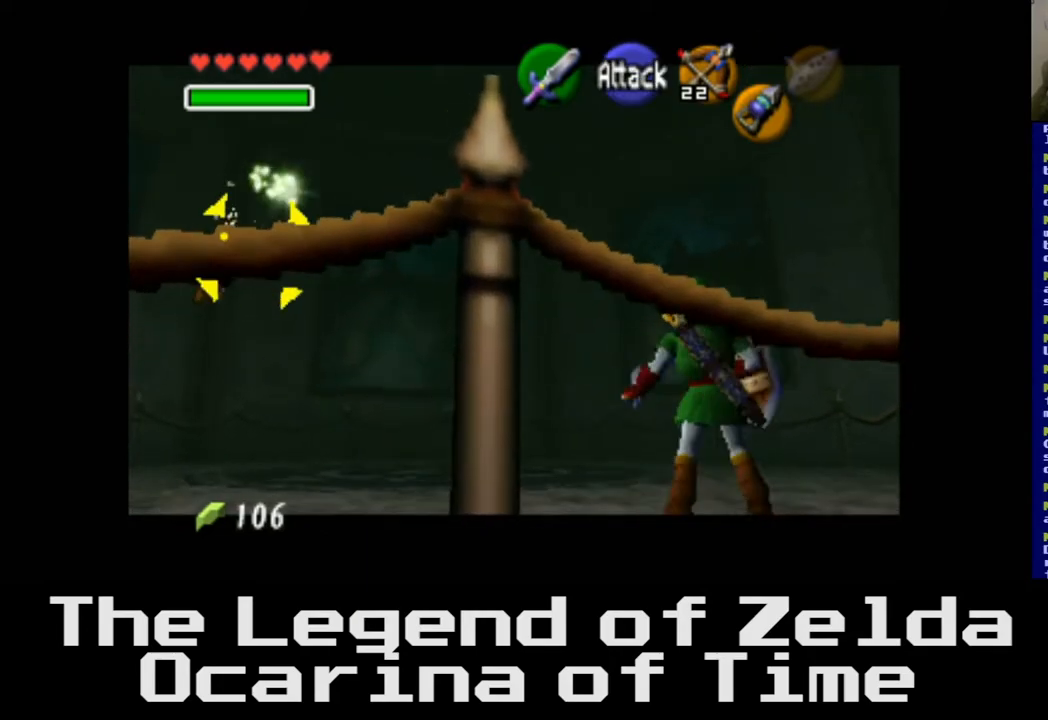
{"buttons": [], "left_stick": "center", "right_stick": "center", "events": []}
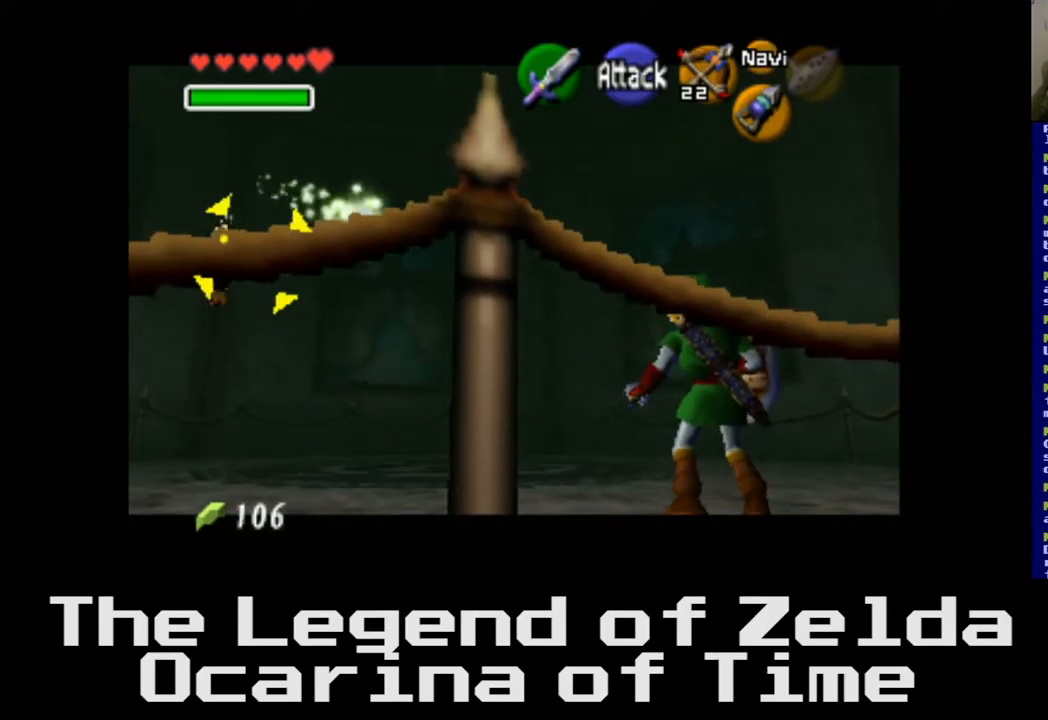
{"buttons": ["X"], "left_stick": "center", "right_stick": "center", "events": [[367, "X", "down"]]}
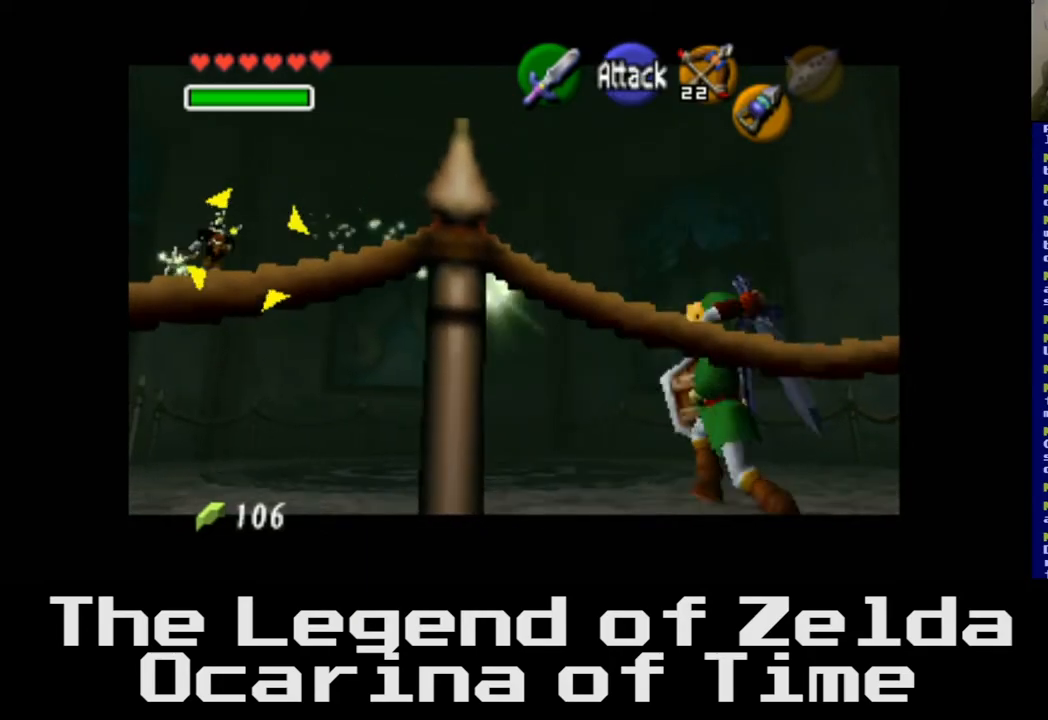
{"buttons": [], "left_stick": "center", "right_stick": "center", "events": [[17, "X", "up"]]}
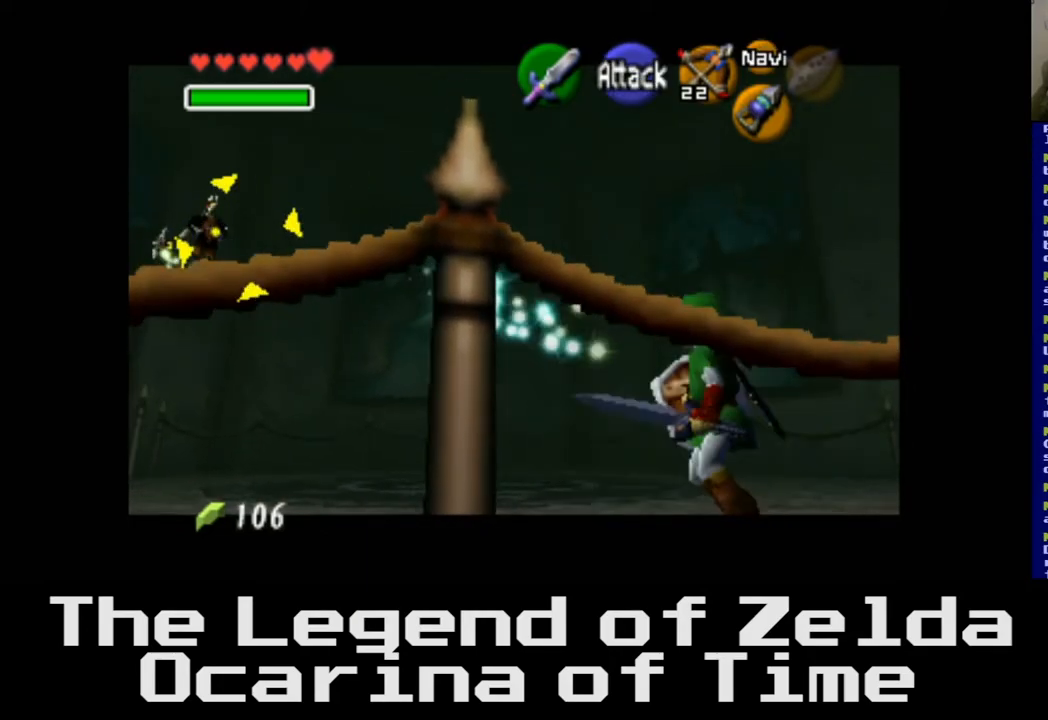
{"buttons": [], "left_stick": "center", "right_stick": "center", "events": []}
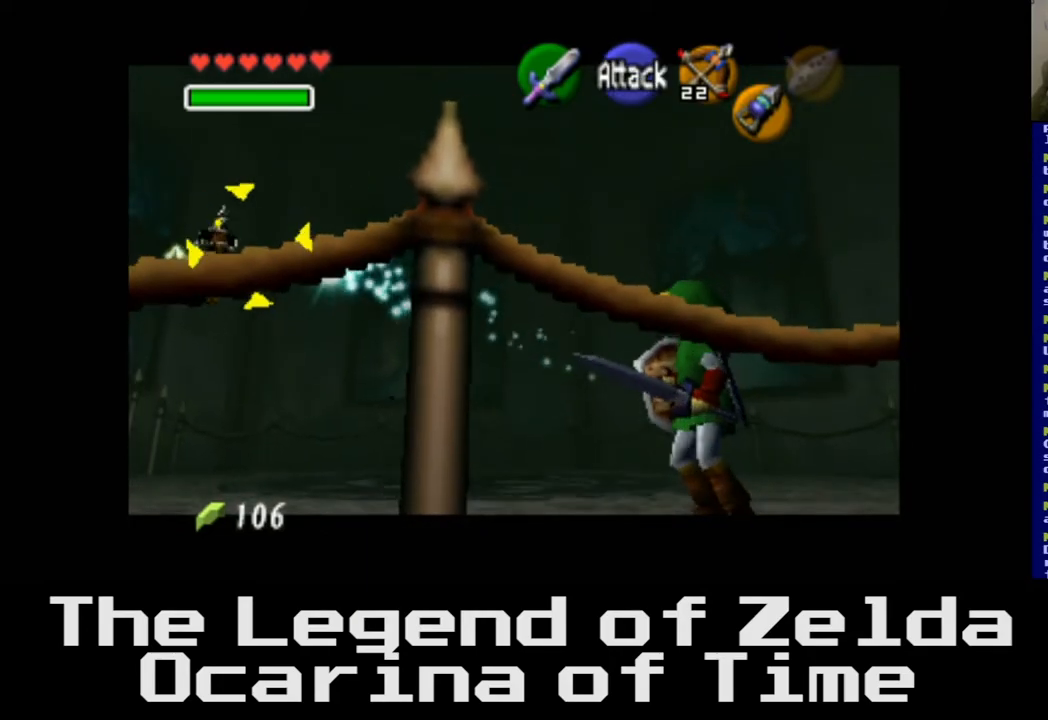
{"buttons": [], "left_stick": "center", "right_stick": "center", "events": []}
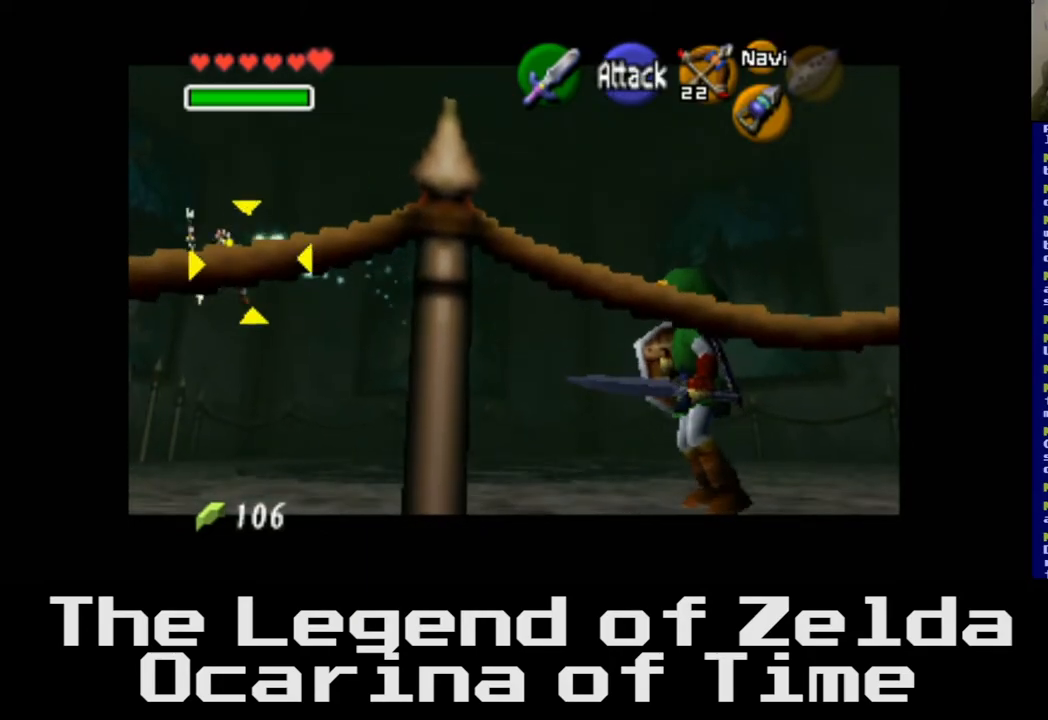
{"buttons": [], "left_stick": "center", "right_stick": "center", "events": []}
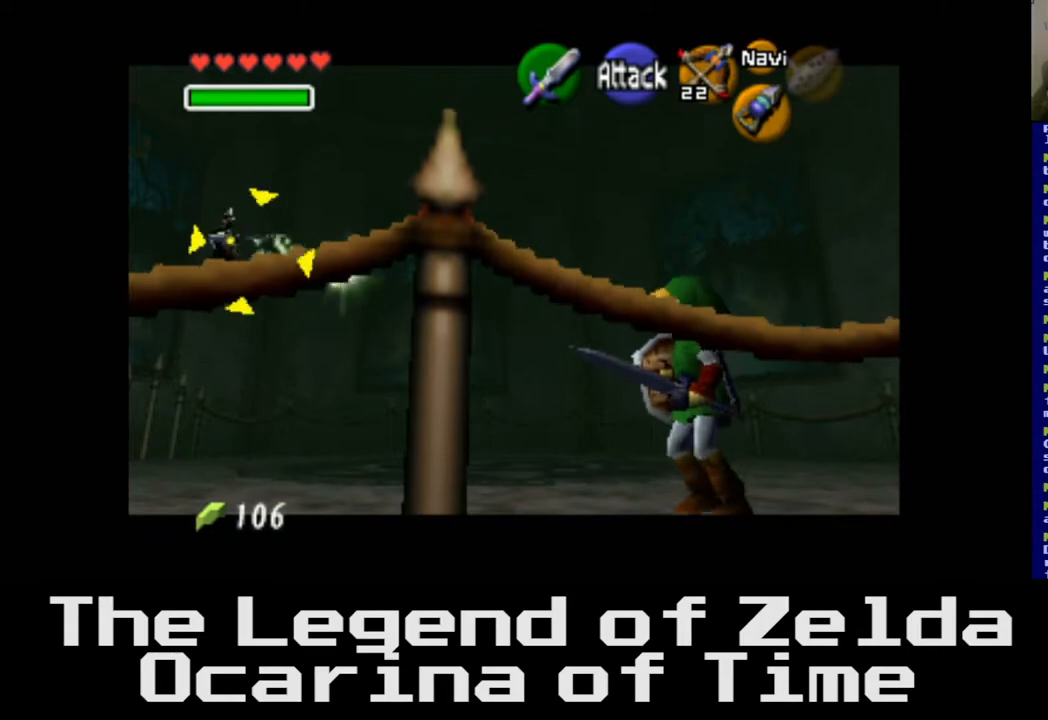
{"buttons": [], "left_stick": "center", "right_stick": "center", "events": [[233, "X", "down"], [400, "X", "up"]]}
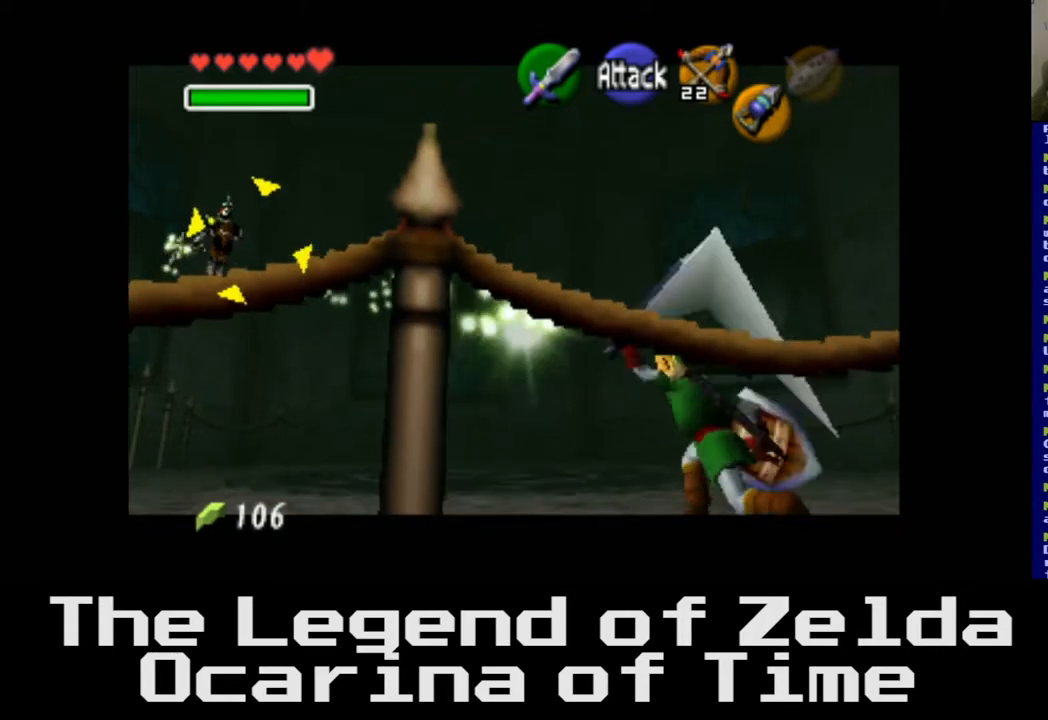
{"buttons": [], "left_stick": "center", "right_stick": "center", "events": []}
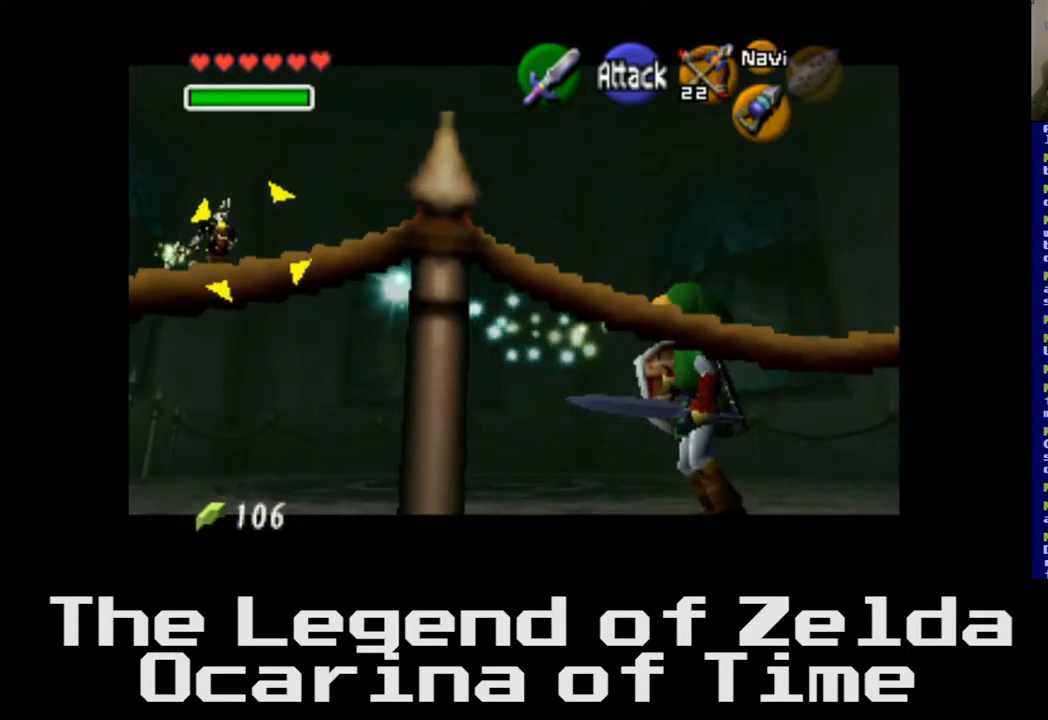
{"buttons": [], "left_stick": "center", "right_stick": "center", "events": []}
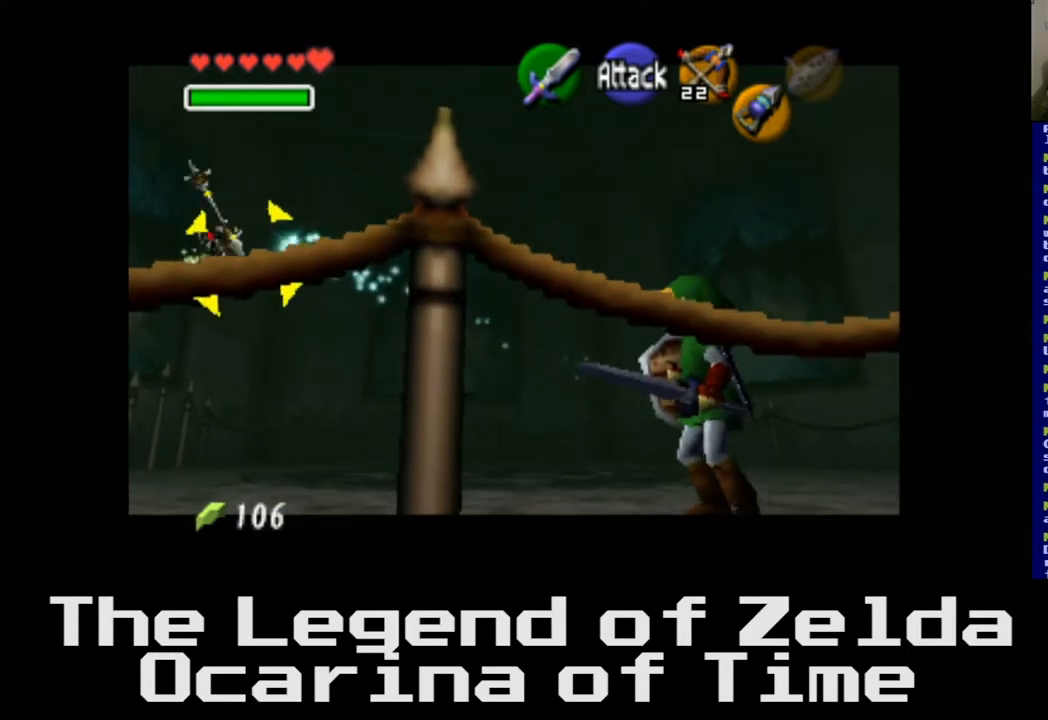
{"buttons": [], "left_stick": "center", "right_stick": "center", "events": []}
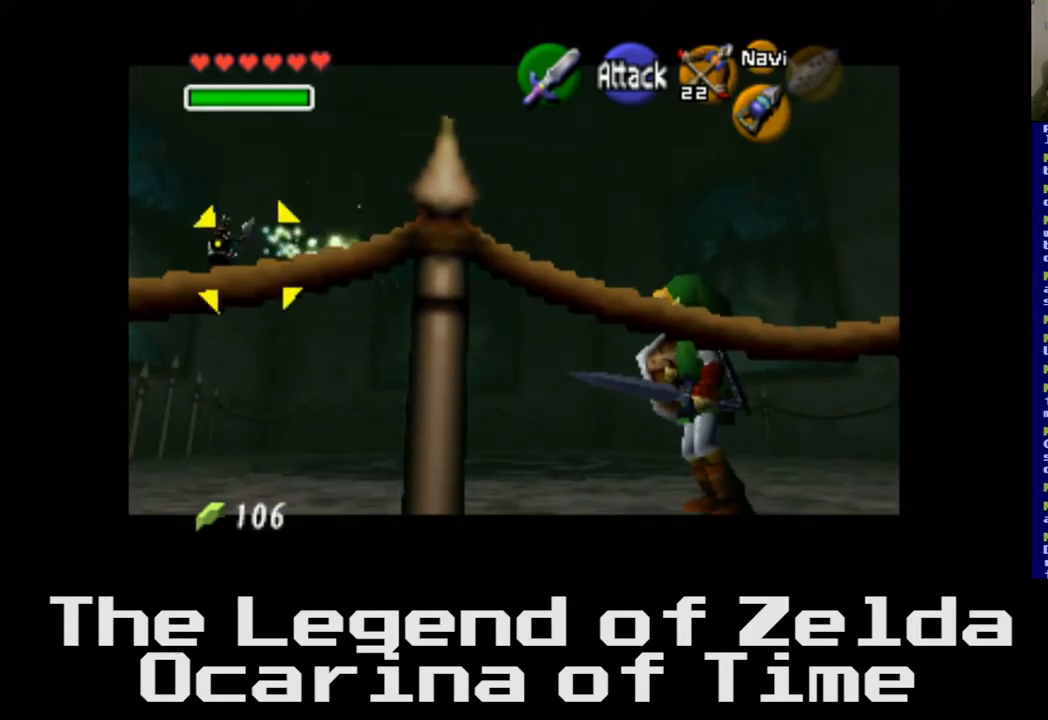
{"buttons": [], "left_stick": "center", "right_stick": "center", "events": [[283, "X", "down"], [433, "X", "up"]]}
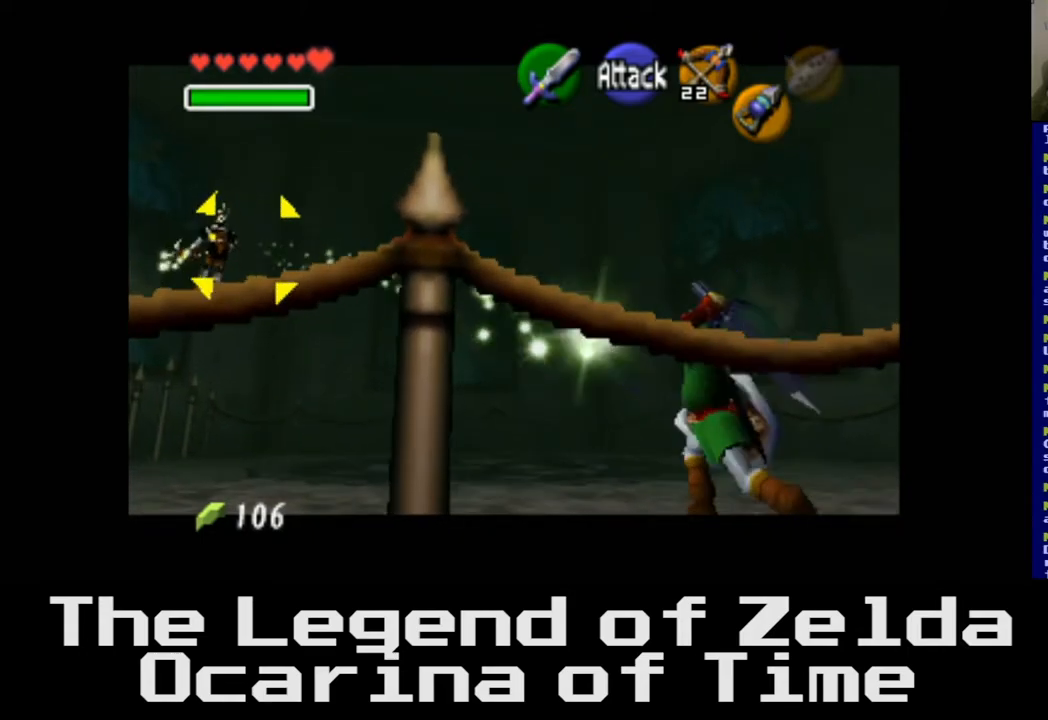
{"buttons": [], "left_stick": "center", "right_stick": "center", "events": []}
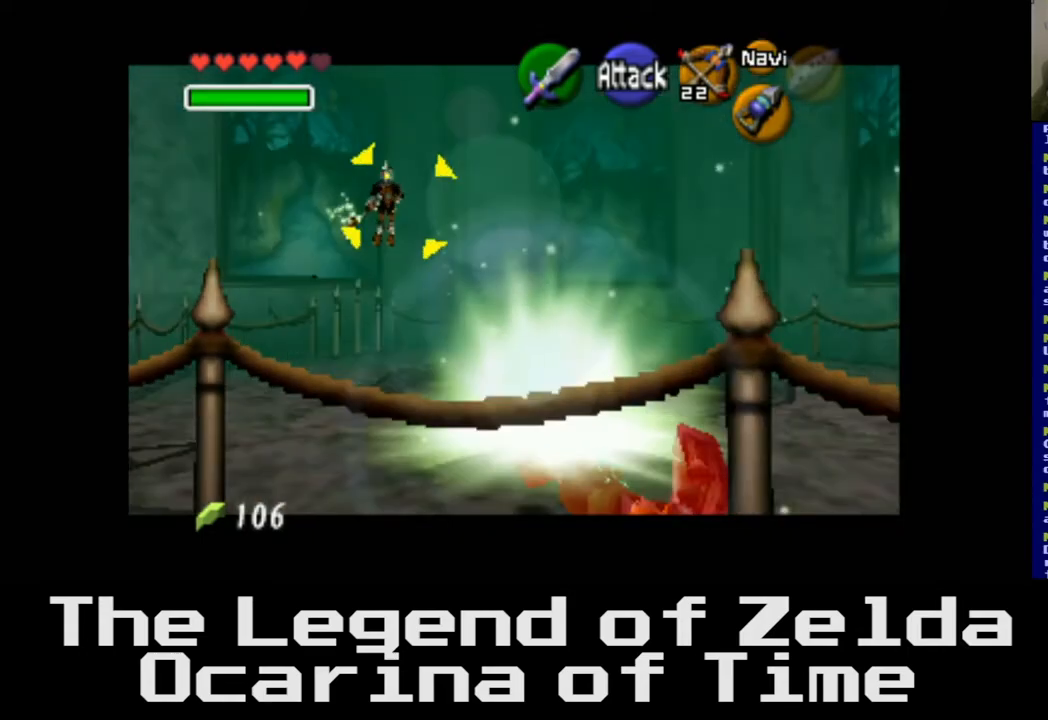
{"buttons": [], "left_stick": "center", "right_stick": "center", "events": []}
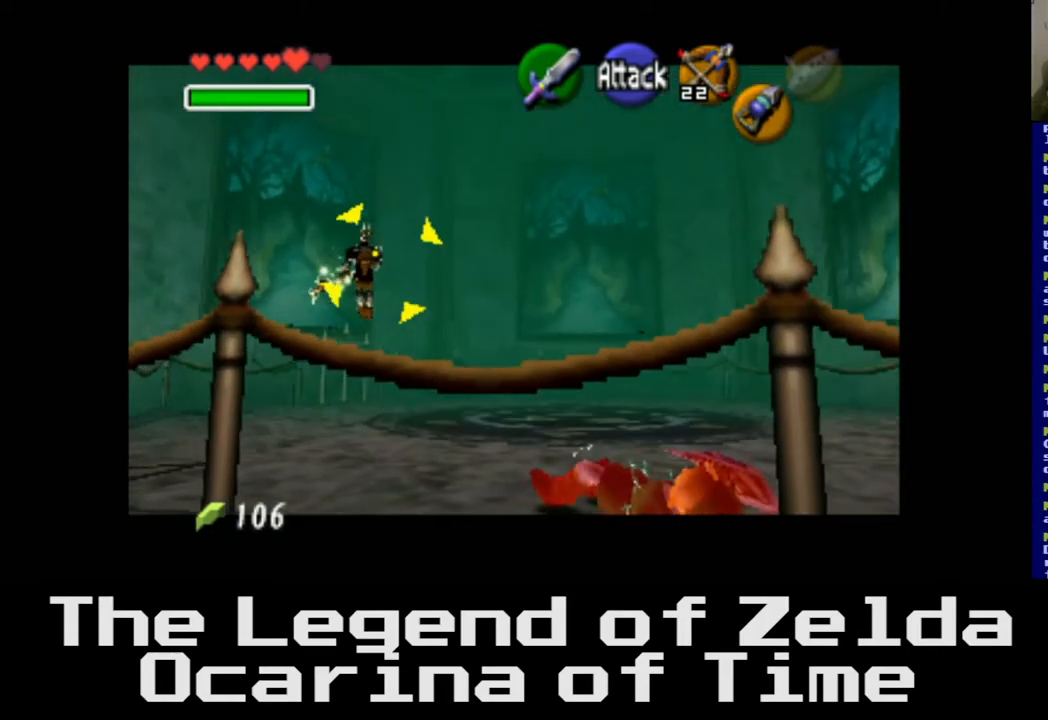
{"buttons": [], "left_stick": "right", "right_stick": "center", "events": [[333, "left_stick", "right"]]}
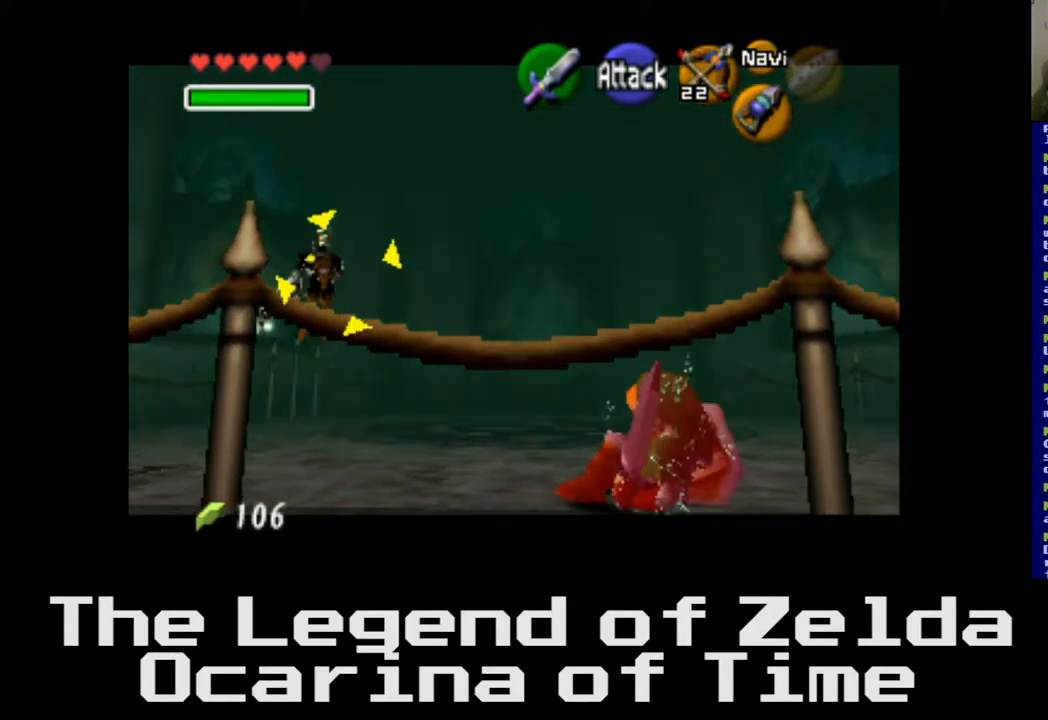
{"buttons": [], "left_stick": "right", "right_stick": "center", "events": []}
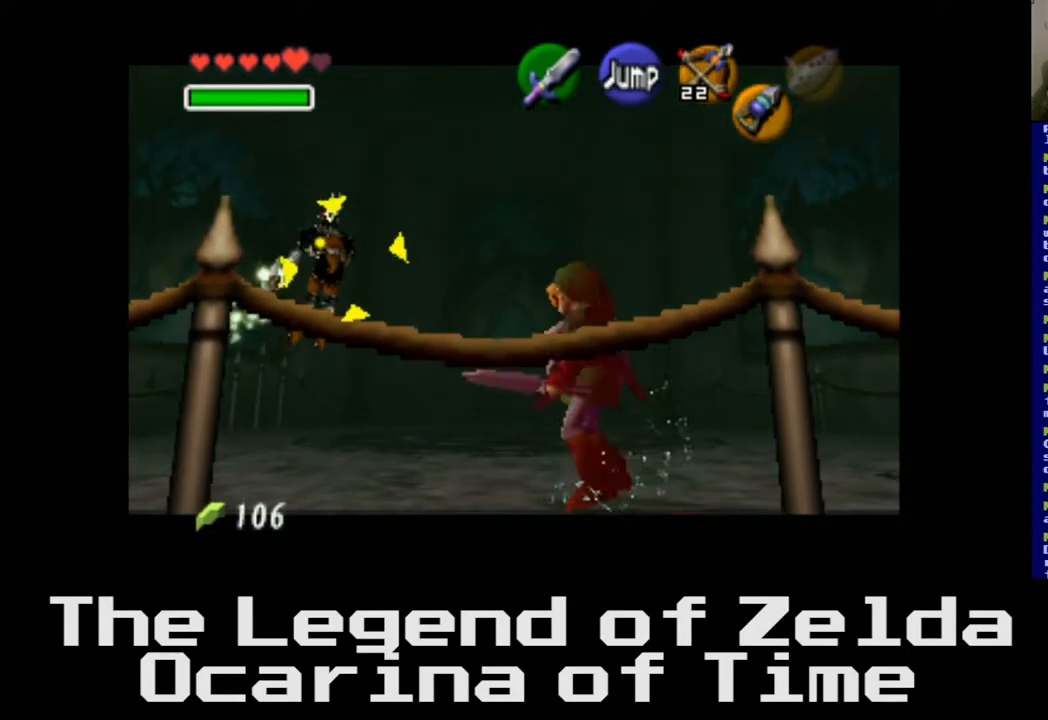
{"buttons": [], "left_stick": "right", "right_stick": "center", "events": []}
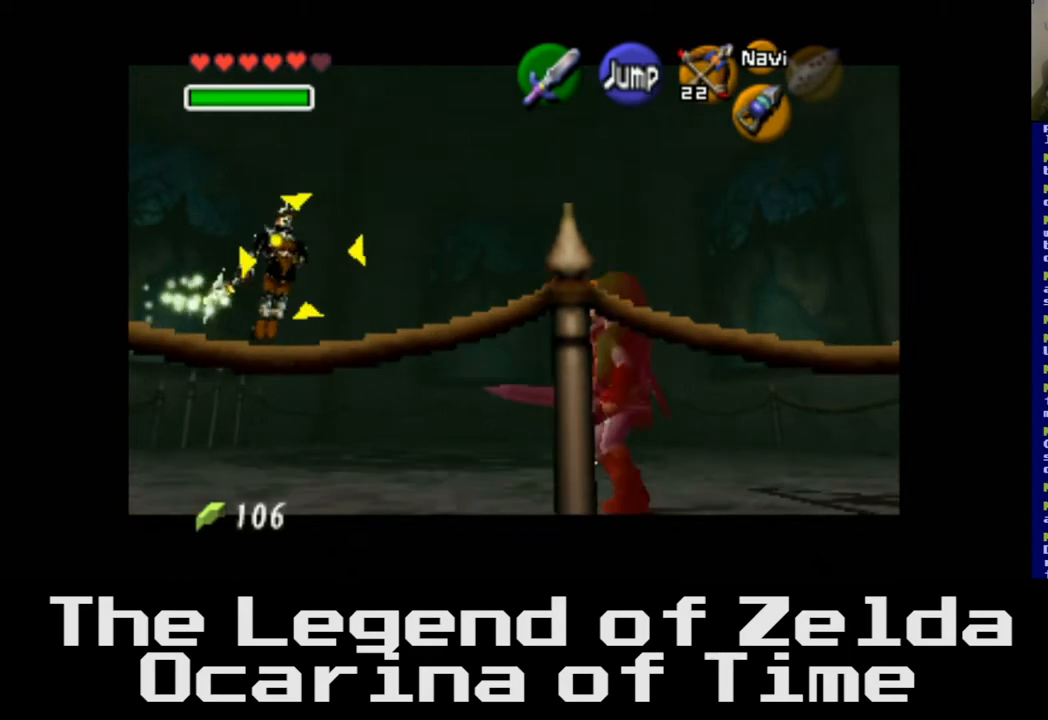
{"buttons": [], "left_stick": "up-right", "right_stick": "center", "events": [[367, "left_stick", "up-right"]]}